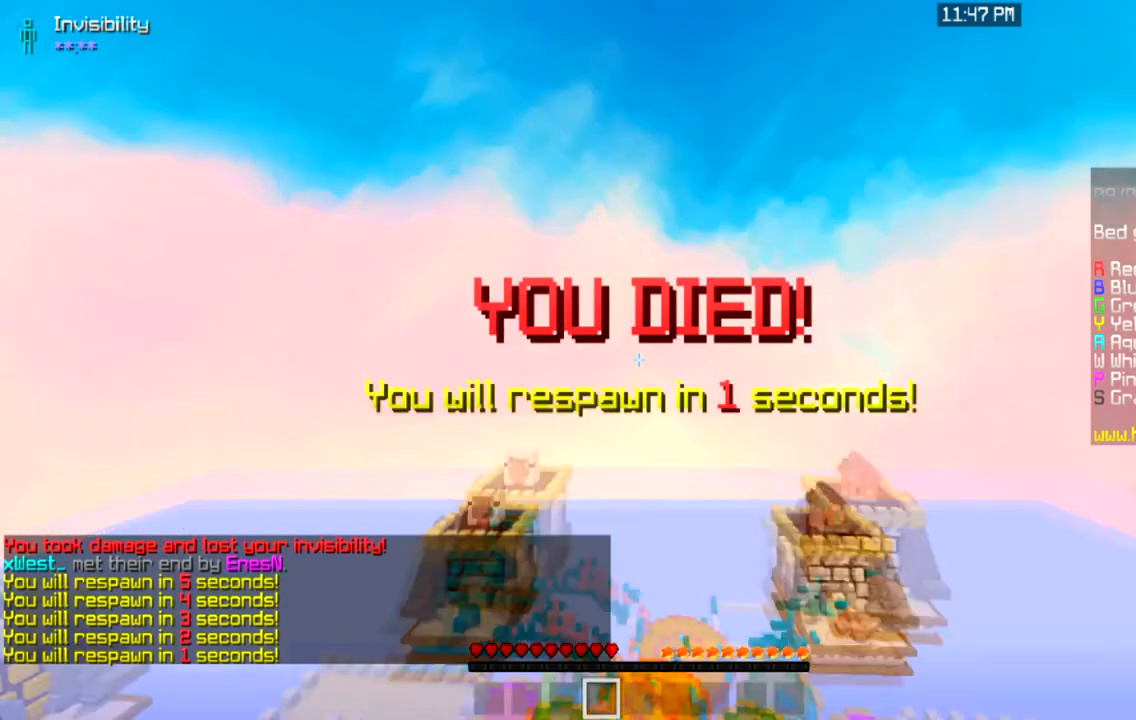
Gameplay with keyboard and mouse; each line is a JSON object with the keys and mouse buttons held at the frame after it. "events" lists presses ("down") and releases ("up") of "a", "d", "s", "space", "w", "mouse_left" and "mouse_right" between this image and that frame as [ms after this image, input, new state], when the widget could be followed in between. "mouse_left", "mouse_right" = the "left", "right" buttons of the "mouse" list. No other keys are recorded. Fast repeated clicks can show as one long hold. Mouse movement is not recorded.
{"keys": [], "mouse": [], "events": [[200, "s", "down"], [501, "s", "up"]]}
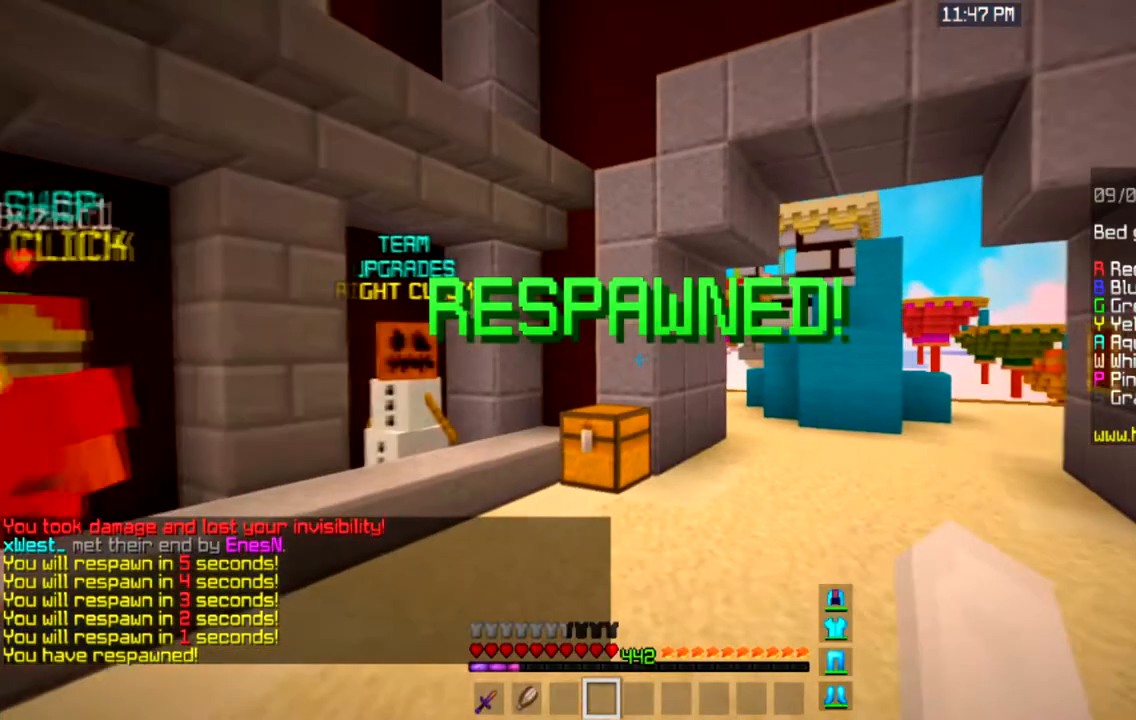
{"keys": ["space", "w"], "mouse": ["left"], "events": [[66, "w", "down"], [333, "space", "down"], [400, "mouse_left", "down"]]}
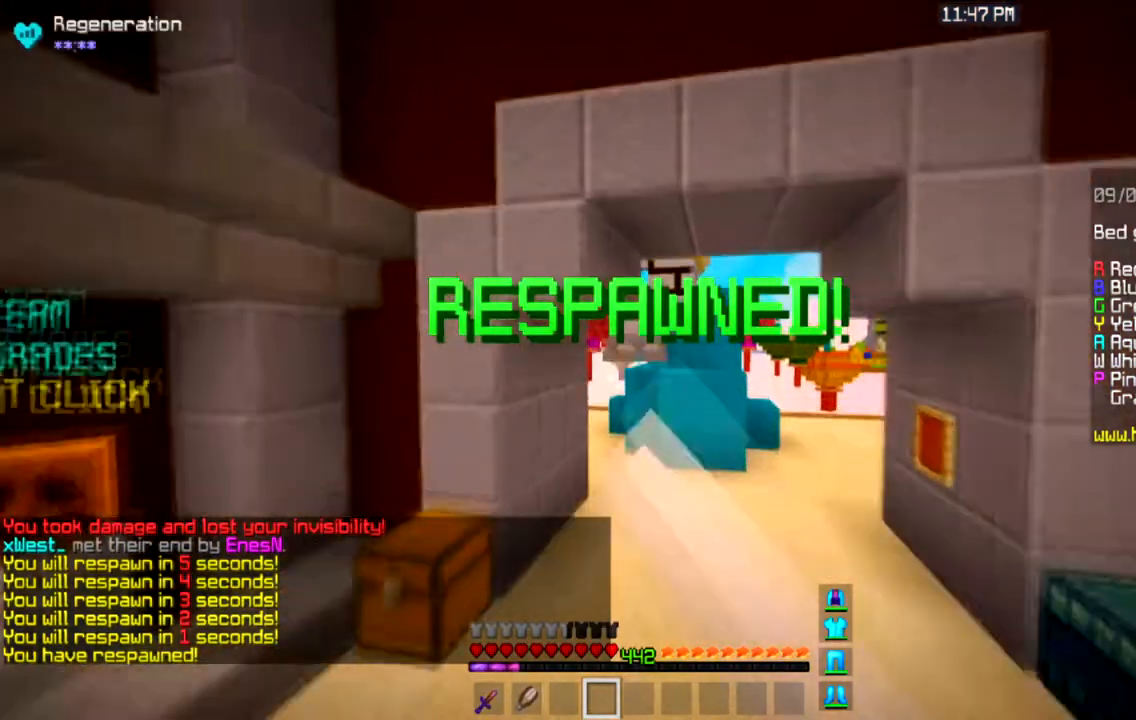
{"keys": ["space", "w"], "mouse": [], "events": [[501, "mouse_left", "up"]]}
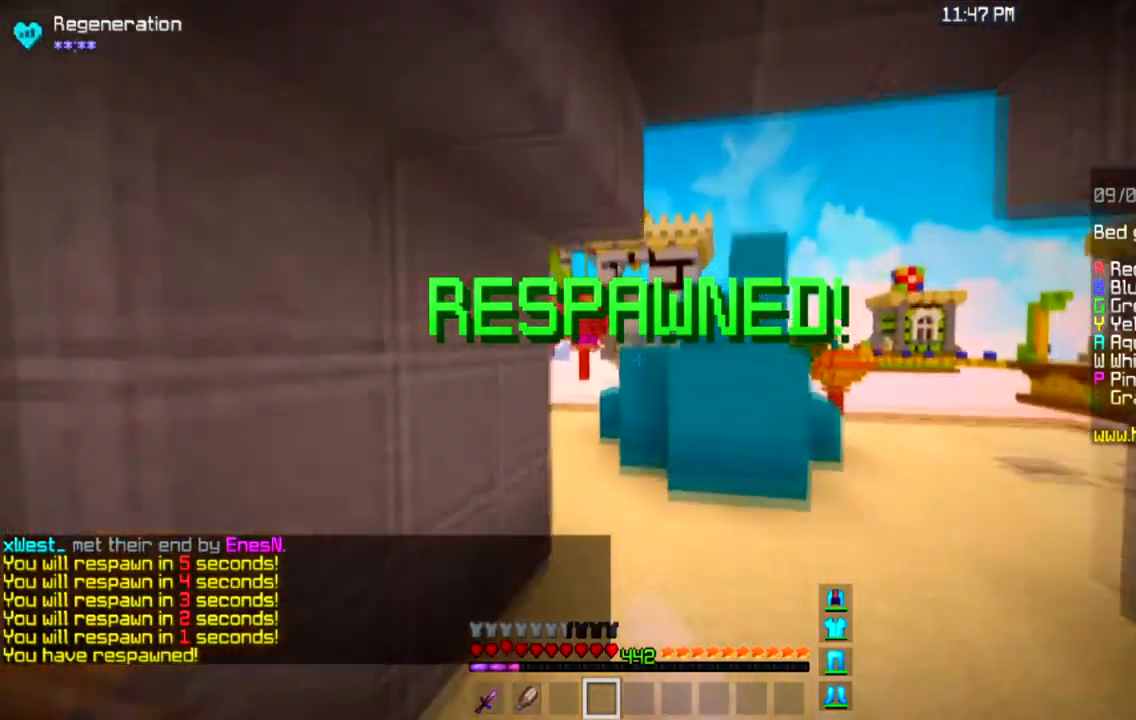
{"keys": ["space", "w"], "mouse": [], "events": [[66, "mouse_left", "down"], [233, "mouse_left", "up"]]}
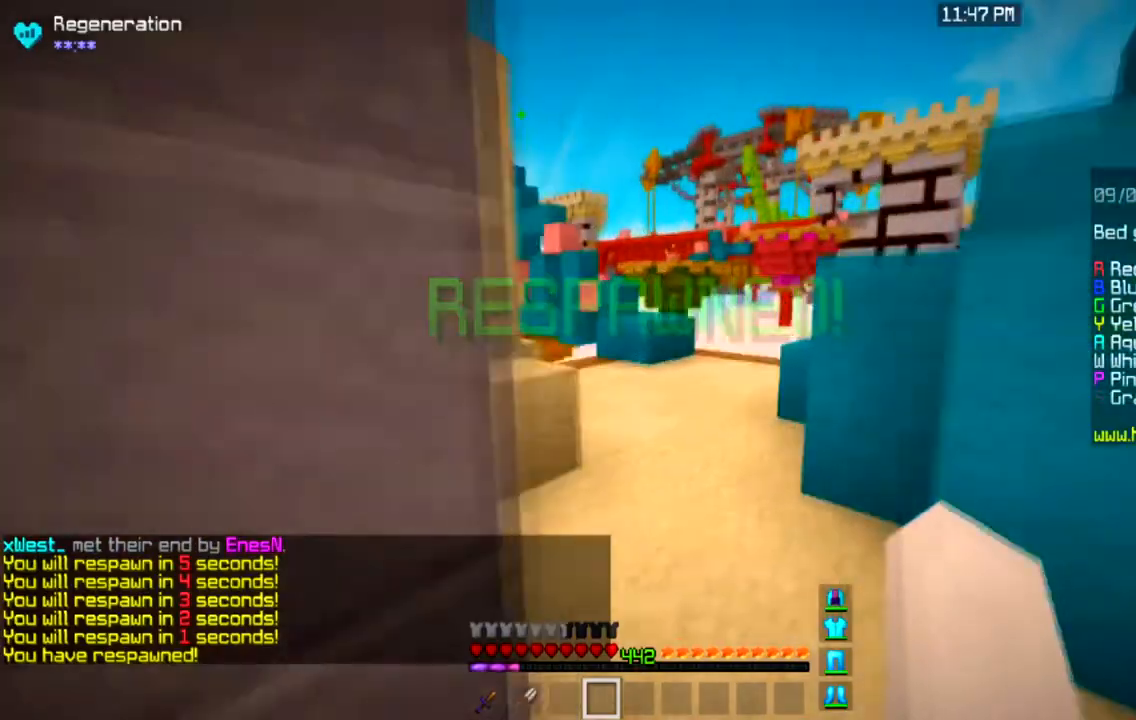
{"keys": ["space", "w"], "mouse": [], "events": [[167, "a", "down"], [367, "space", "up"], [434, "a", "up"], [467, "space", "down"]]}
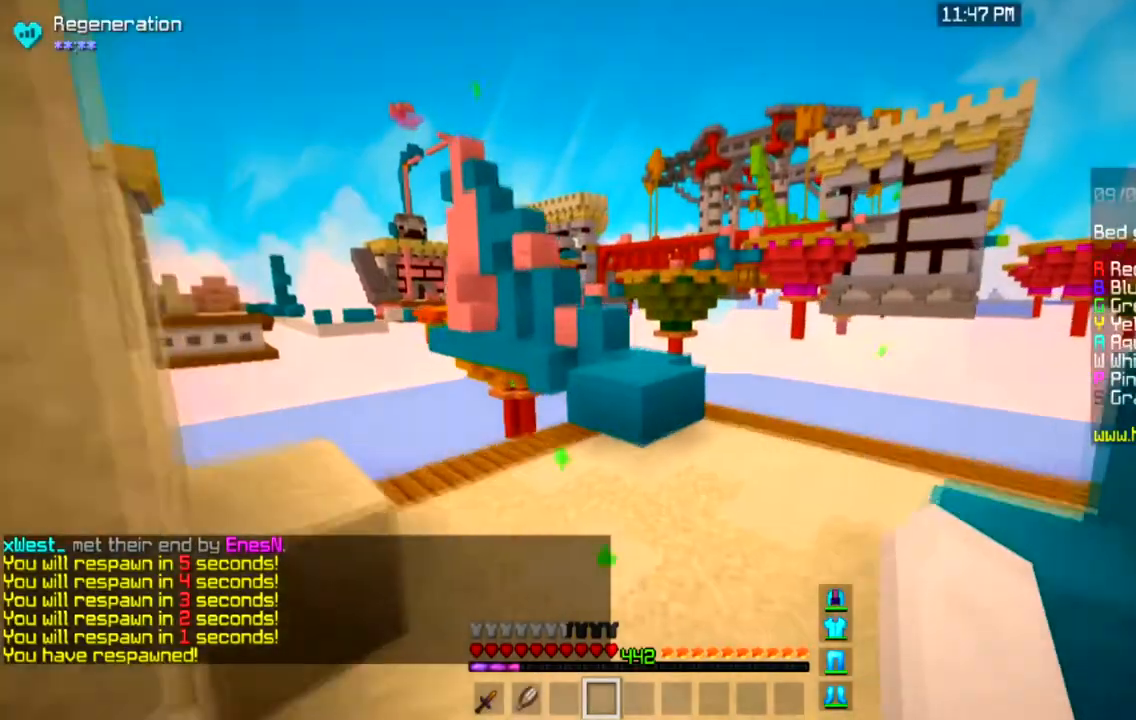
{"keys": ["d", "w"], "mouse": [], "events": [[166, "d", "down"], [467, "space", "up"]]}
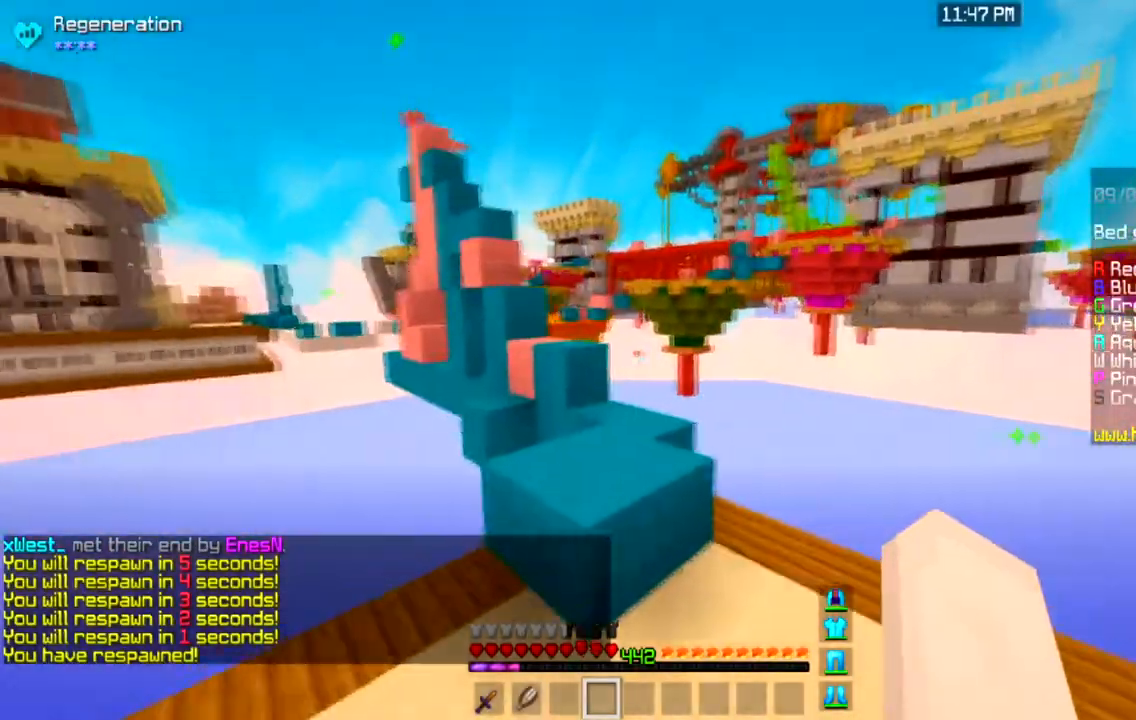
{"keys": ["w"], "mouse": [], "events": [[33, "d", "up"], [134, "space", "down"], [434, "space", "up"]]}
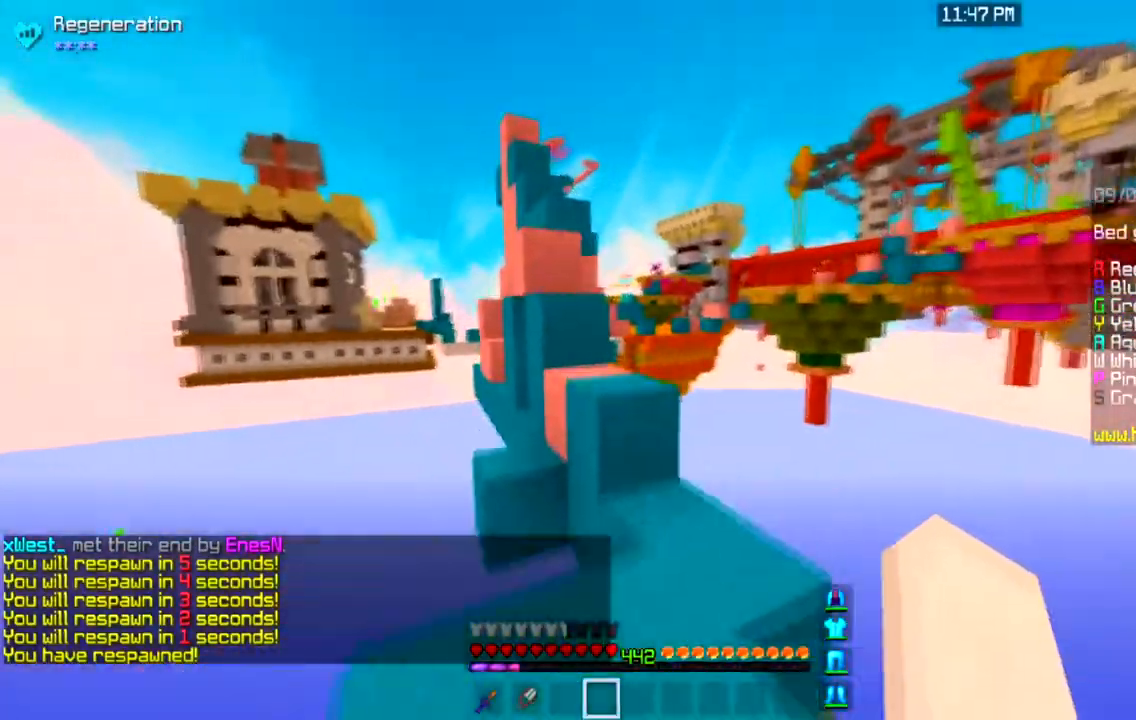
{"keys": ["a", "w"], "mouse": [], "events": [[134, "space", "down"], [334, "a", "down"], [401, "space", "up"]]}
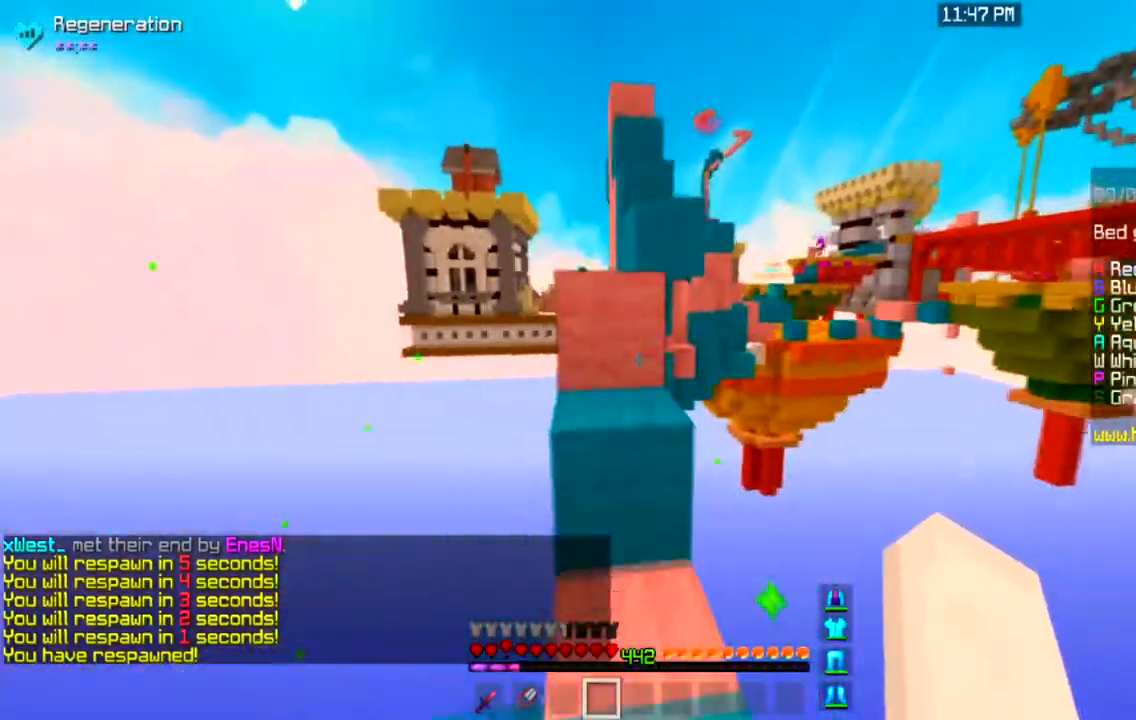
{"keys": ["w"], "mouse": [], "events": [[67, "space", "down"], [233, "a", "up"], [400, "space", "up"]]}
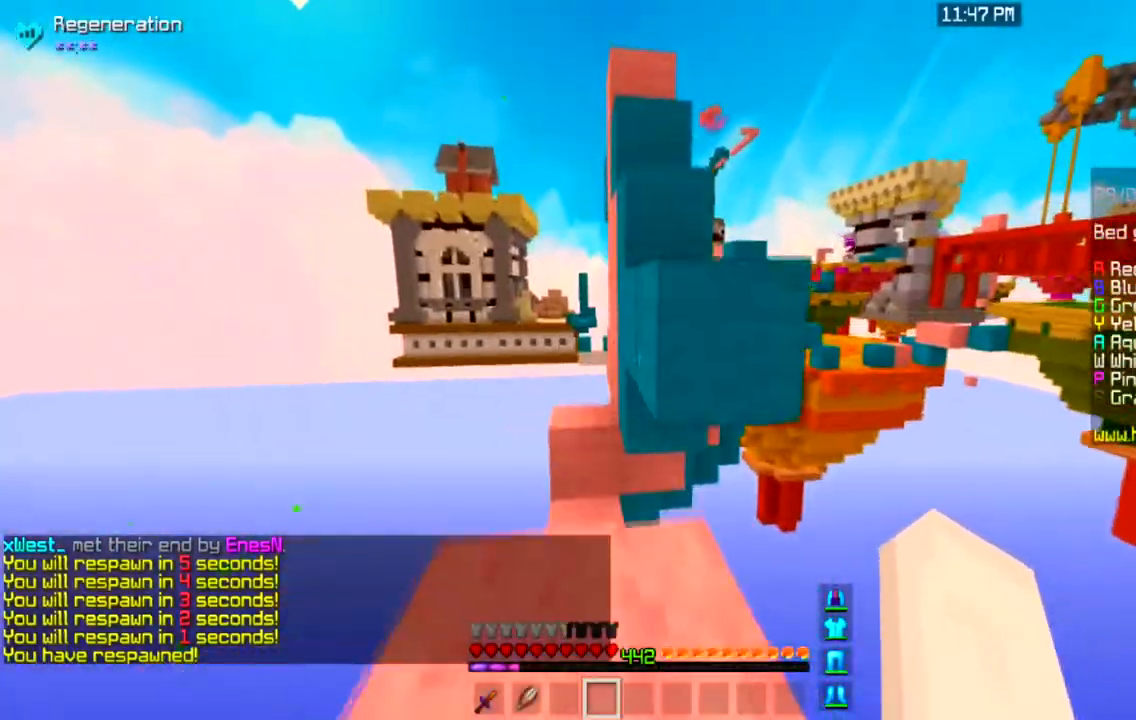
{"keys": ["w"], "mouse": [], "events": [[34, "space", "down"], [134, "a", "down"], [267, "a", "up"], [301, "space", "up"]]}
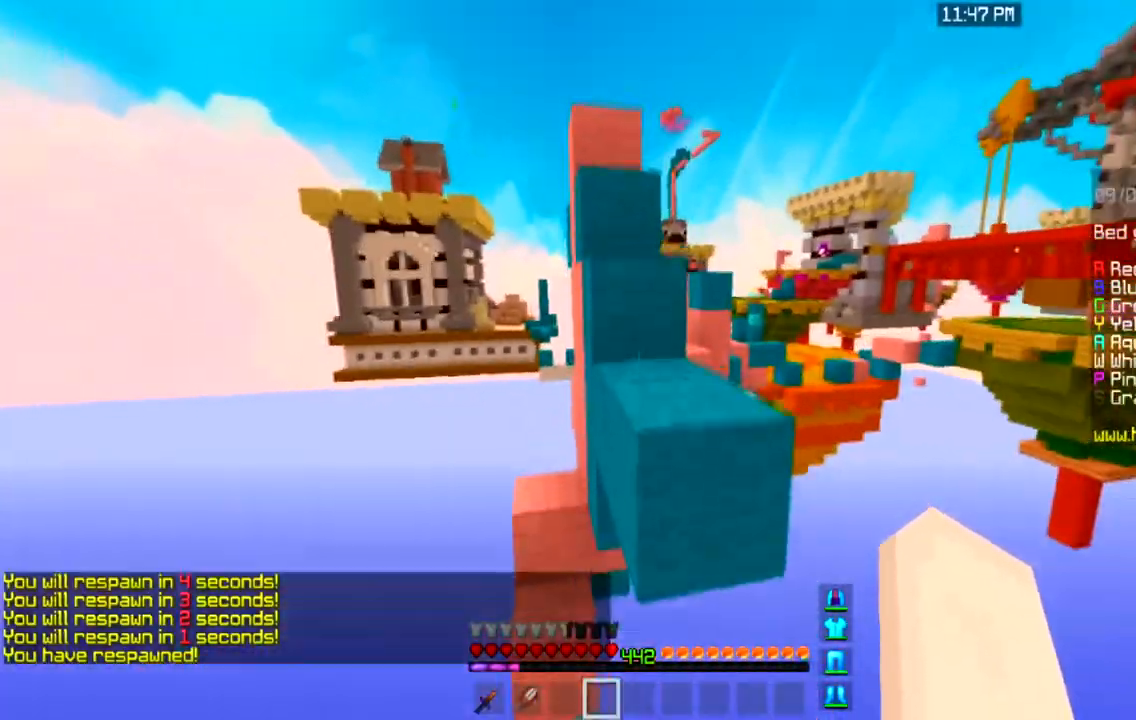
{"keys": ["space", "w"], "mouse": [], "events": [[33, "space", "down"], [267, "space", "up"], [434, "space", "down"]]}
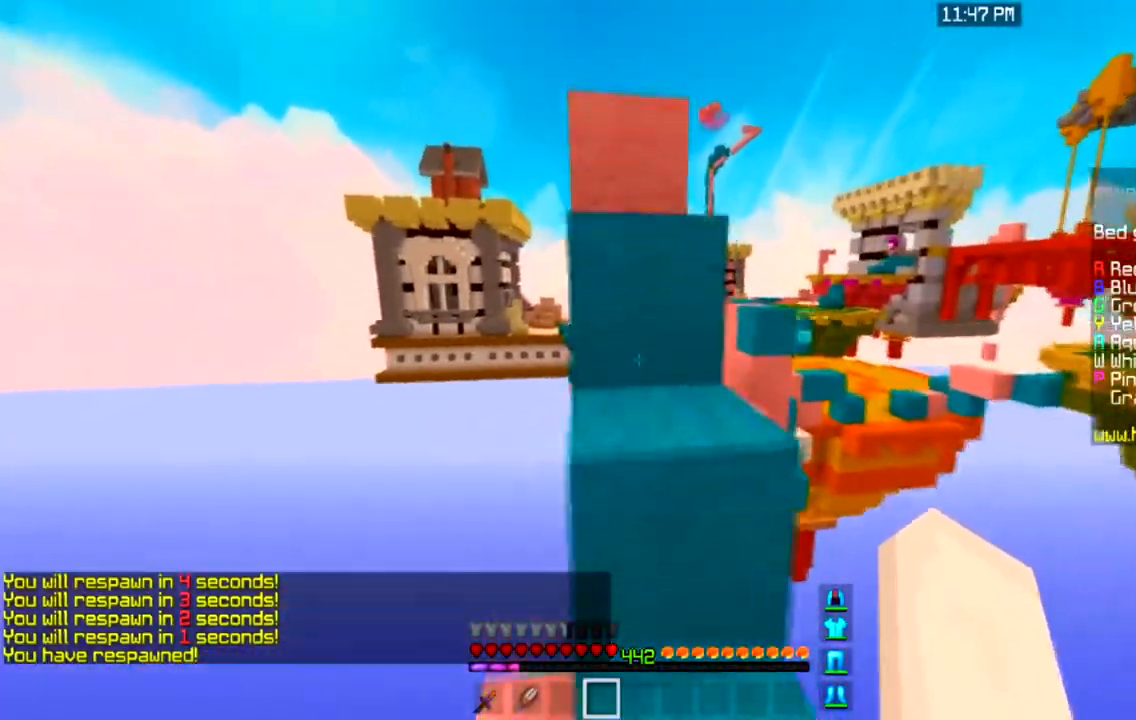
{"keys": ["a", "space", "w"], "mouse": [], "events": [[200, "space", "up"], [367, "space", "down"], [401, "a", "down"]]}
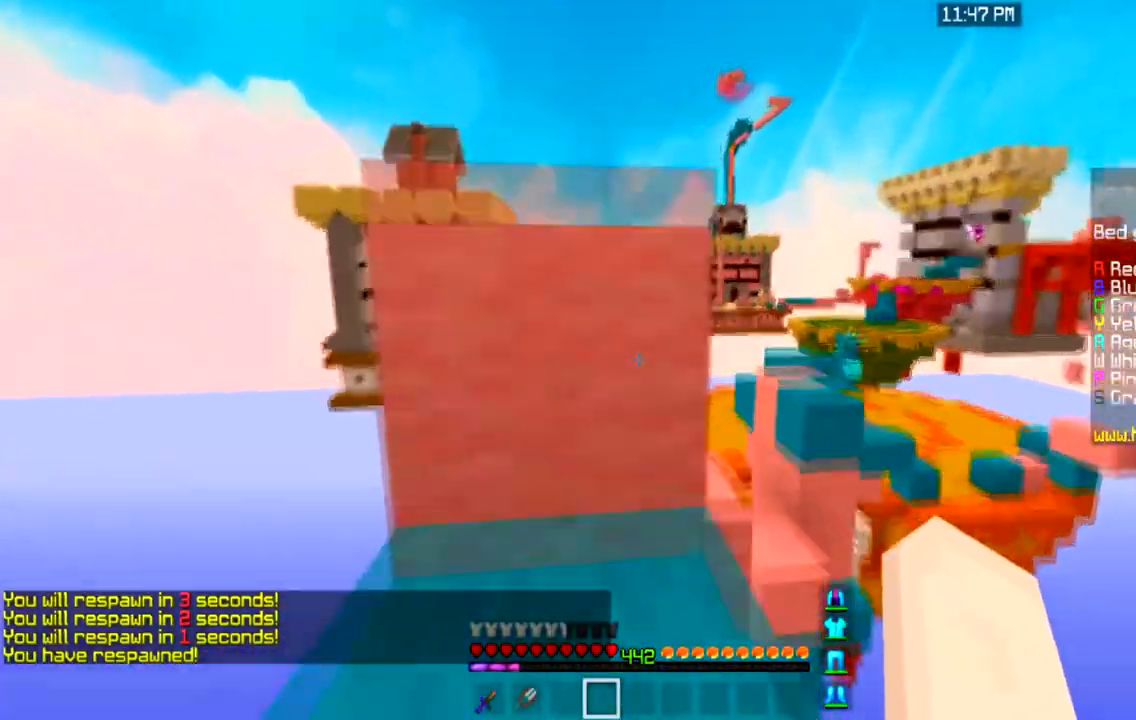
{"keys": ["space", "w"], "mouse": [], "events": [[33, "a", "up"]]}
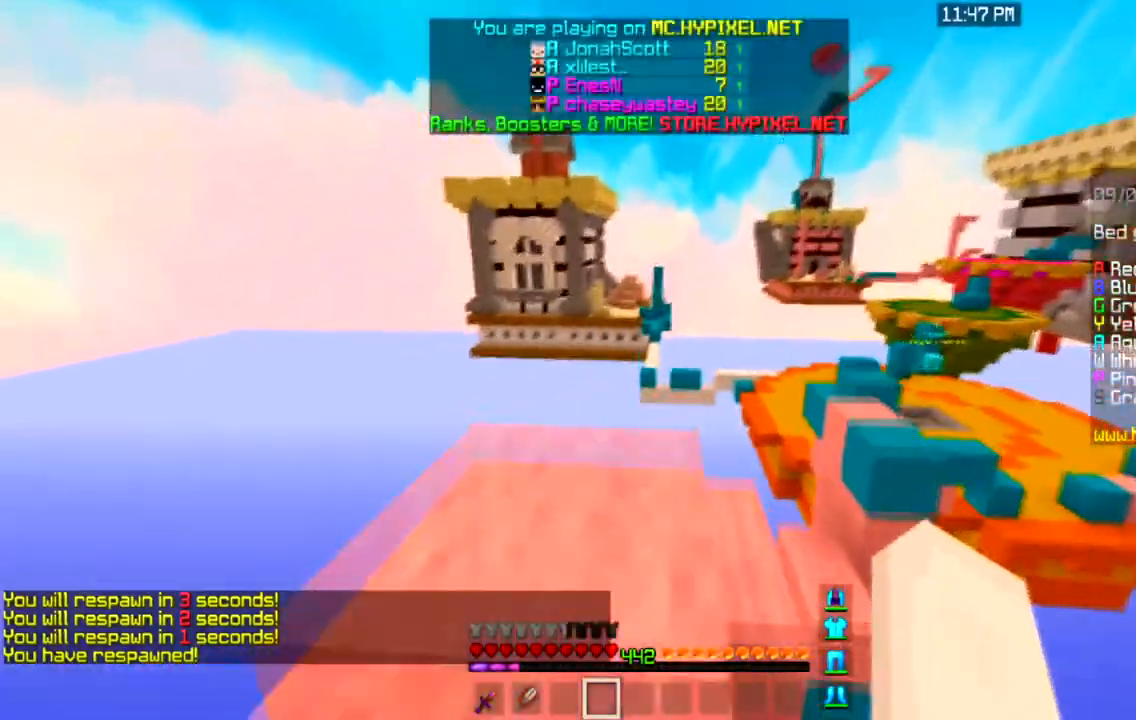
{"keys": ["w"], "mouse": [], "events": [[200, "space", "up"]]}
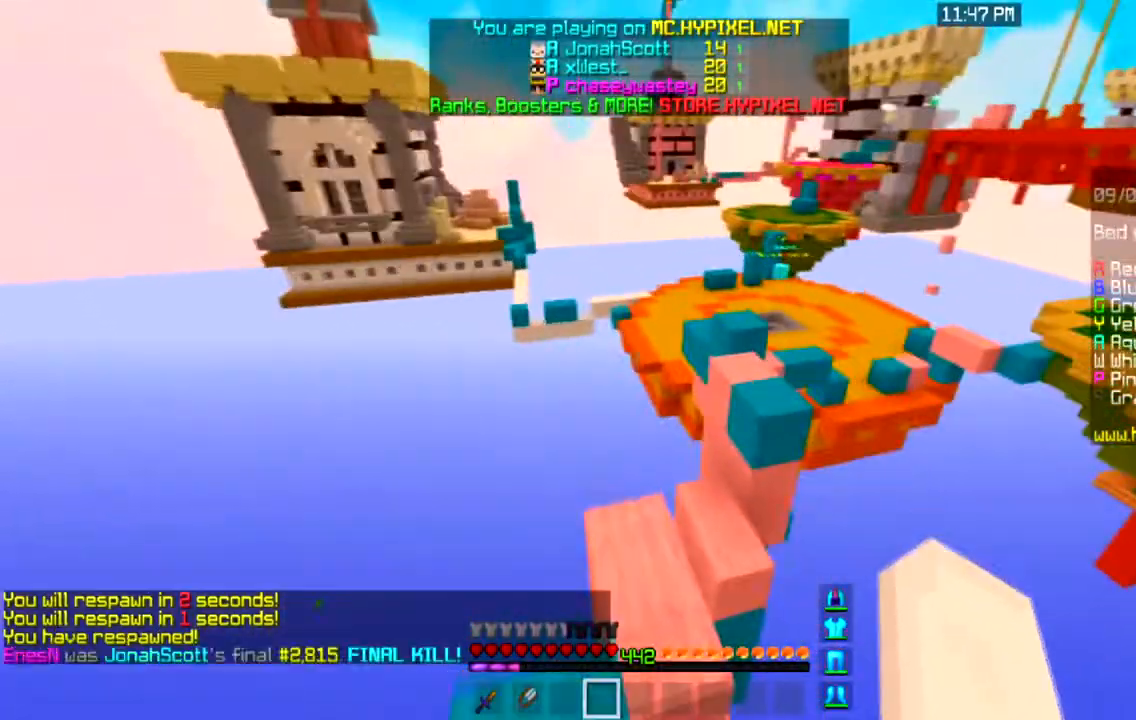
{"keys": ["w"], "mouse": [], "events": []}
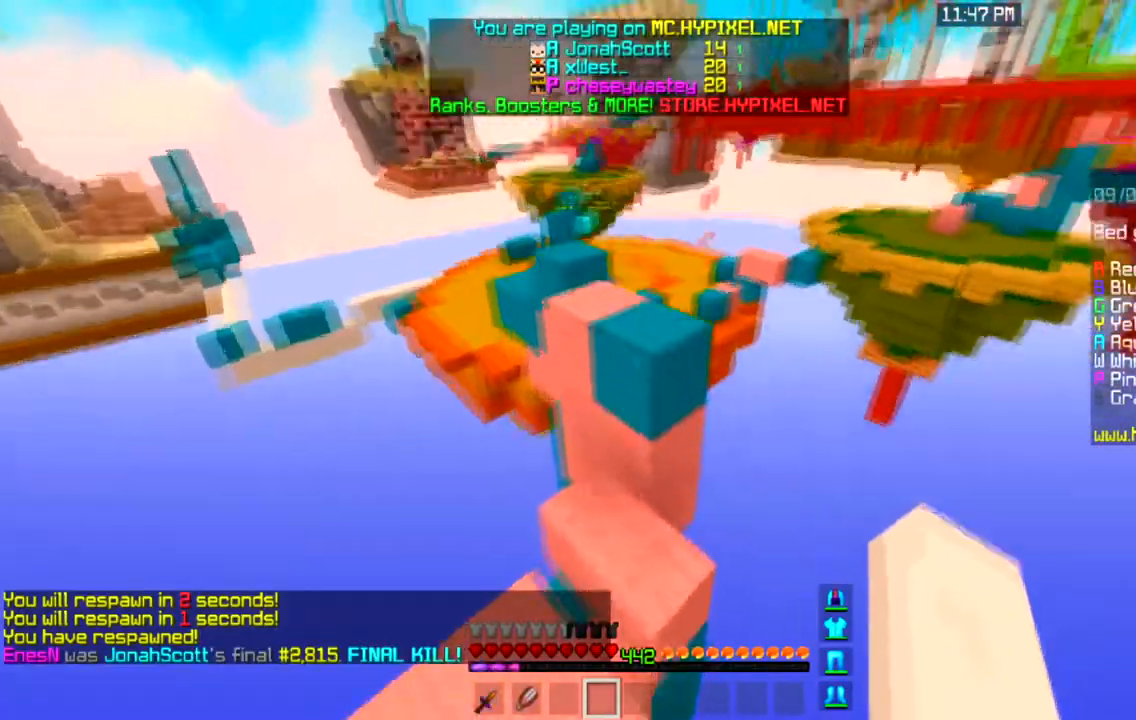
{"keys": ["w"], "mouse": [], "events": [[134, "space", "down"], [467, "space", "up"]]}
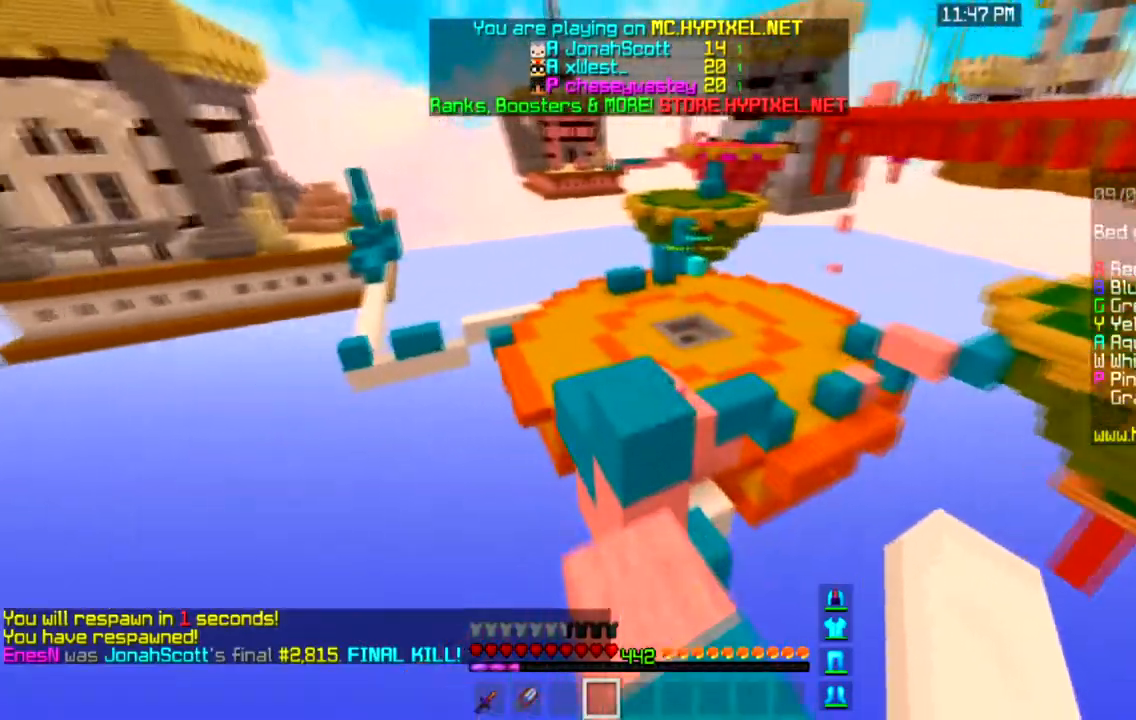
{"keys": ["a", "space", "w"], "mouse": [], "events": [[67, "space", "down"], [400, "a", "down"]]}
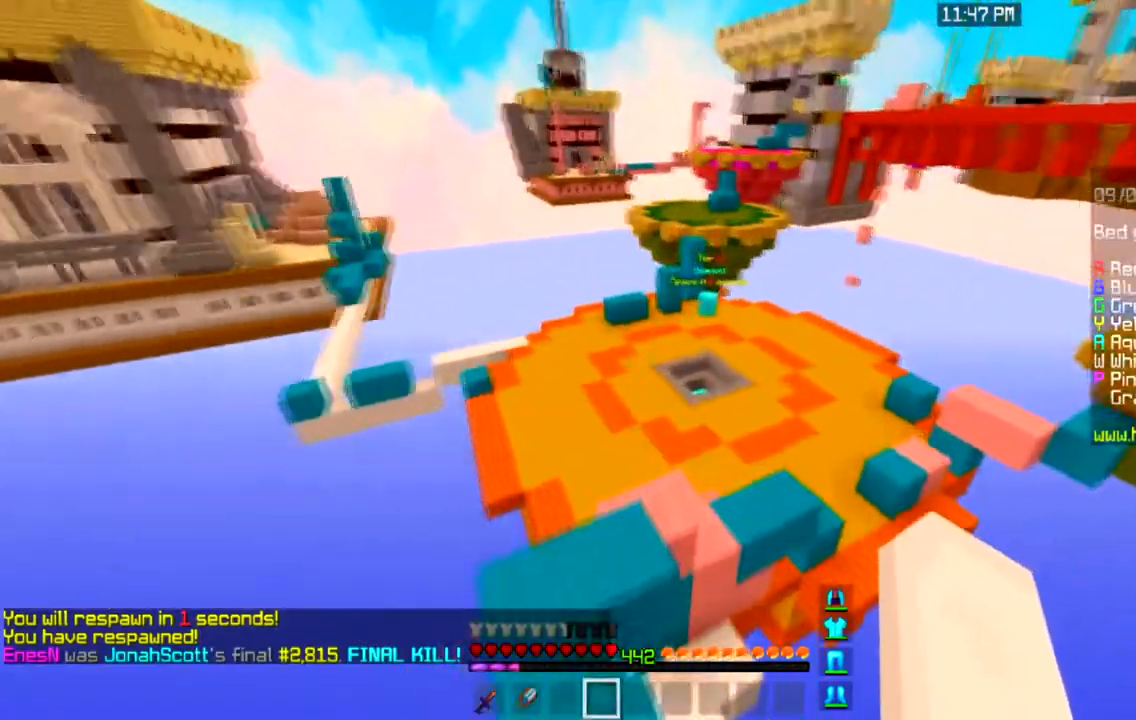
{"keys": ["w"], "mouse": [], "events": [[100, "space", "up"], [200, "a", "up"]]}
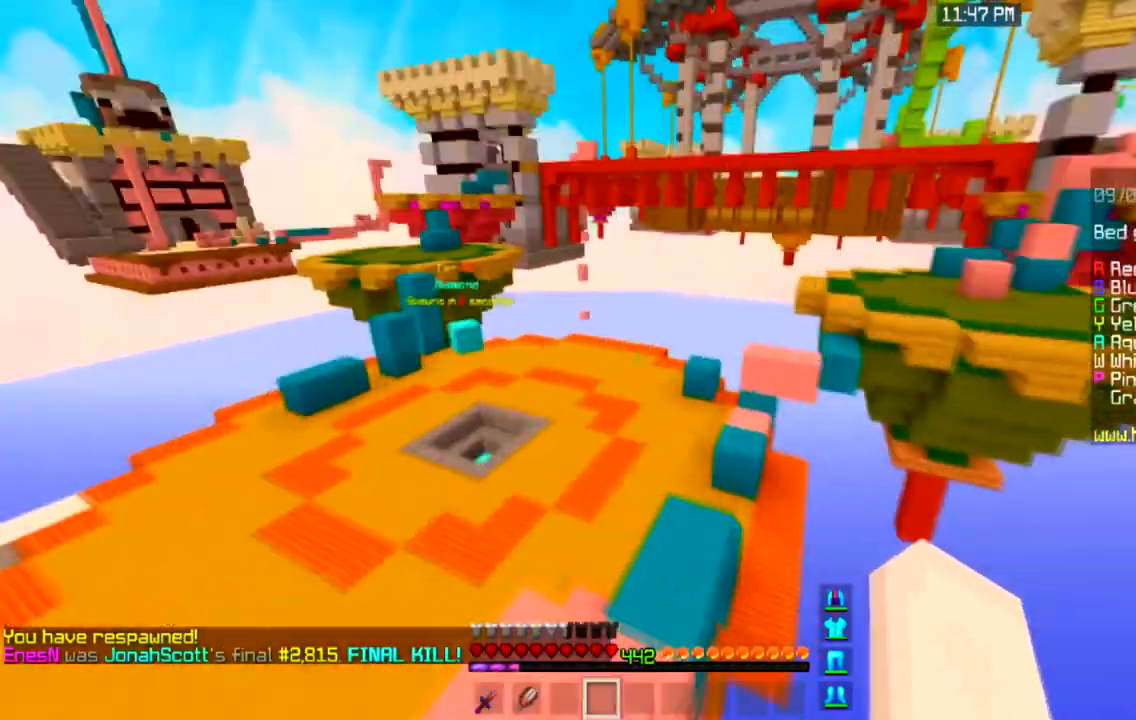
{"keys": ["w"], "mouse": [], "events": []}
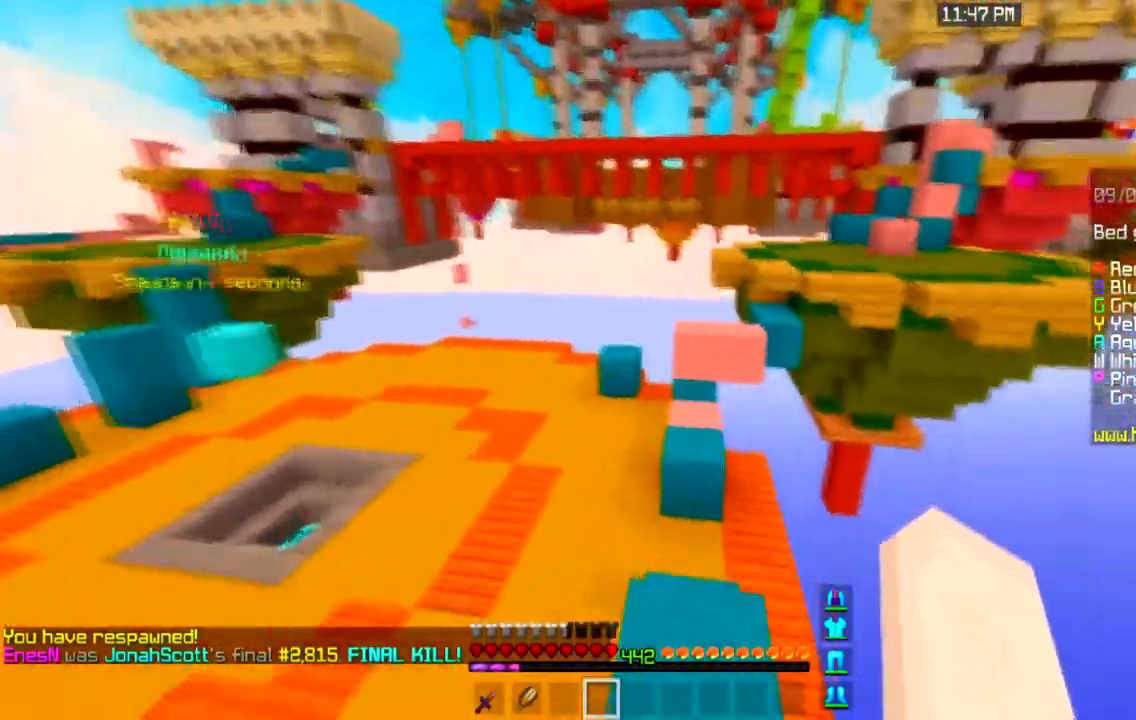
{"keys": ["space", "w"], "mouse": ["left"], "events": [[267, "space", "down"], [434, "mouse_left", "down"]]}
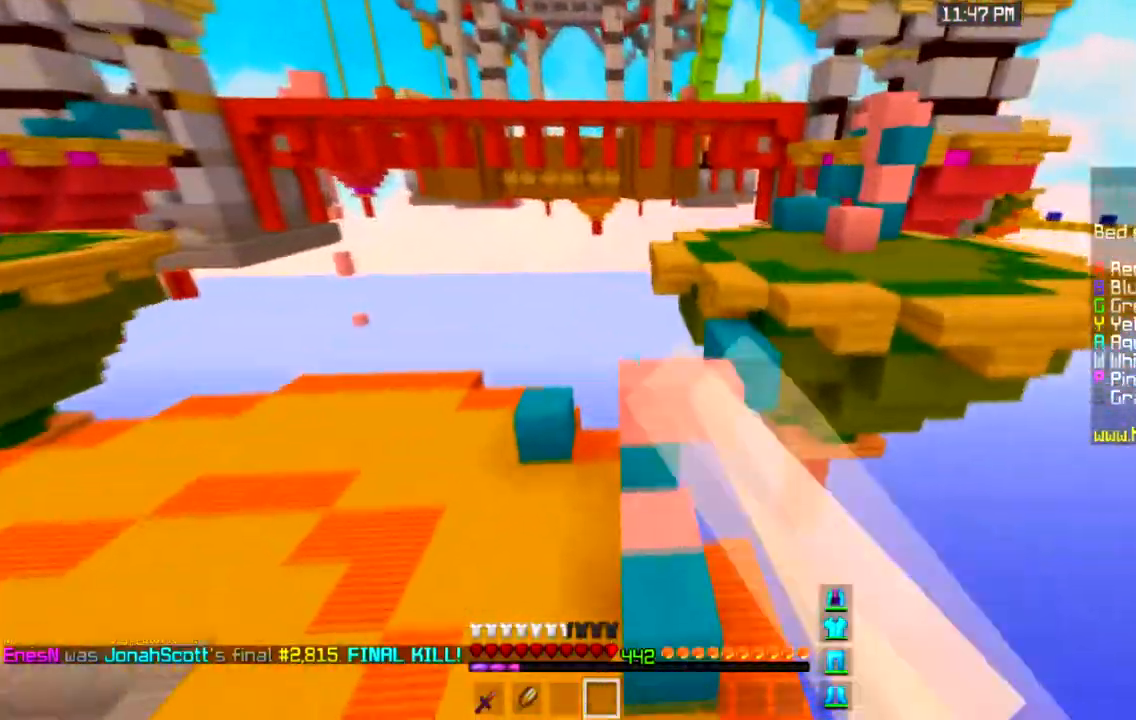
{"keys": ["space", "w"], "mouse": ["left"], "events": []}
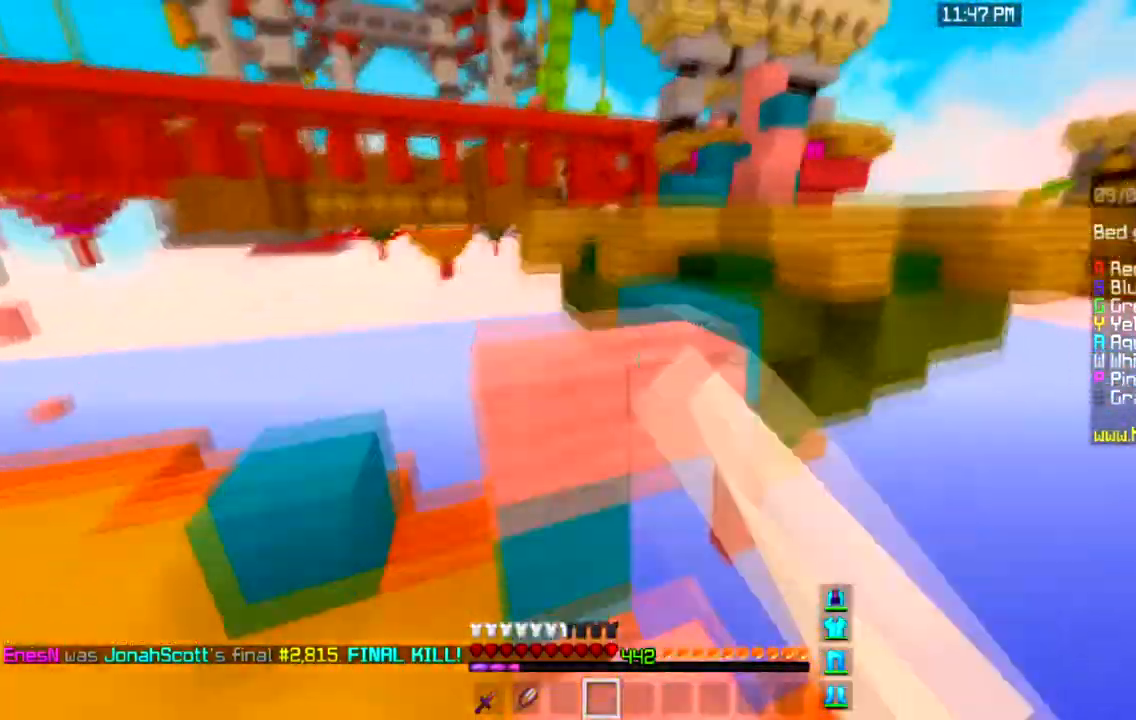
{"keys": ["space", "w"], "mouse": ["left"], "events": [[100, "a", "down"], [301, "a", "up"], [367, "space", "up"], [401, "space", "down"]]}
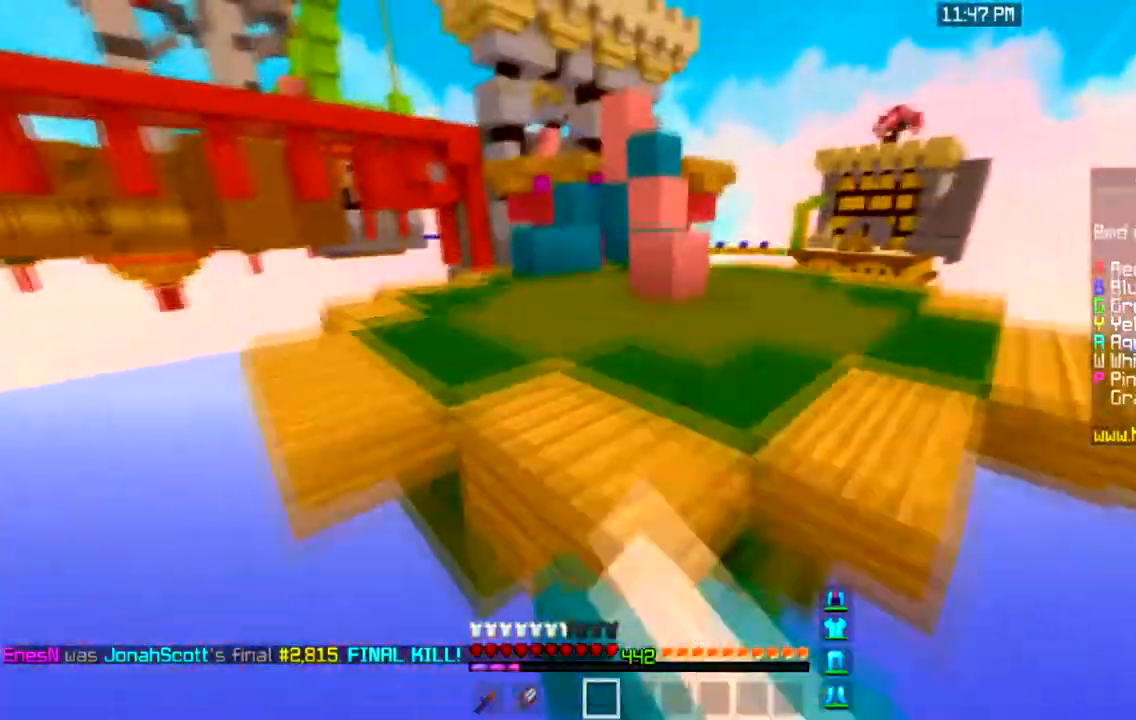
{"keys": ["a", "space", "w"], "mouse": ["left"], "events": [[233, "space", "up"], [300, "space", "down"], [333, "a", "down"]]}
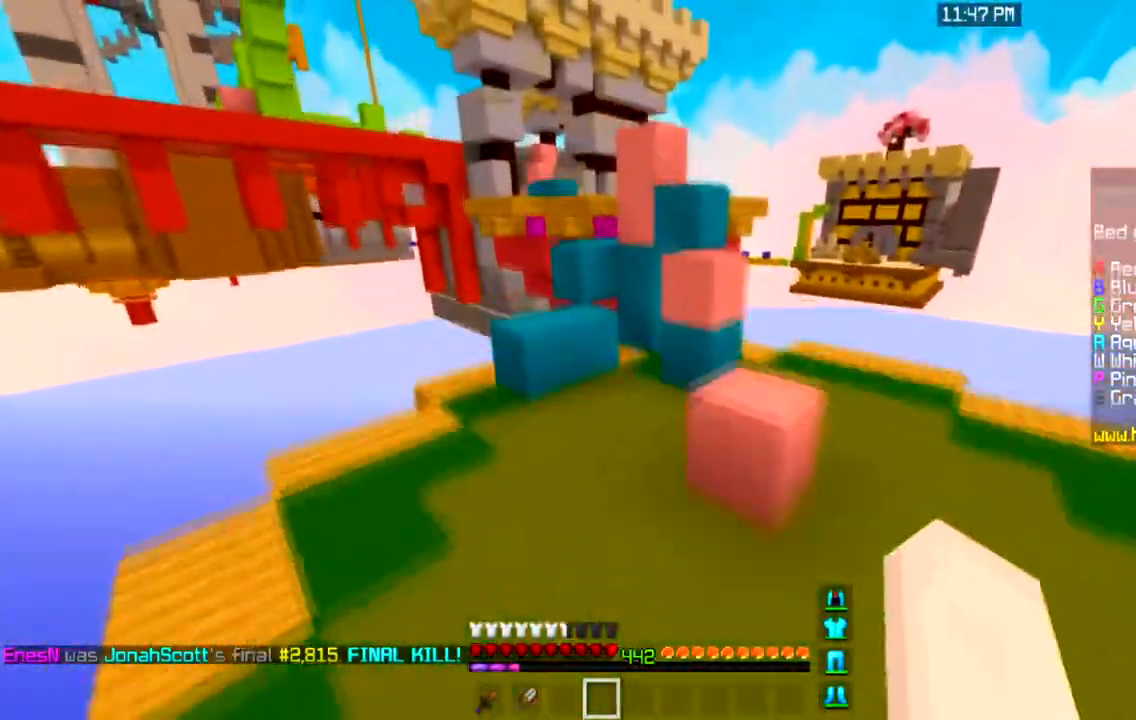
{"keys": ["w"], "mouse": ["left"], "events": [[134, "space", "up"], [434, "a", "up"]]}
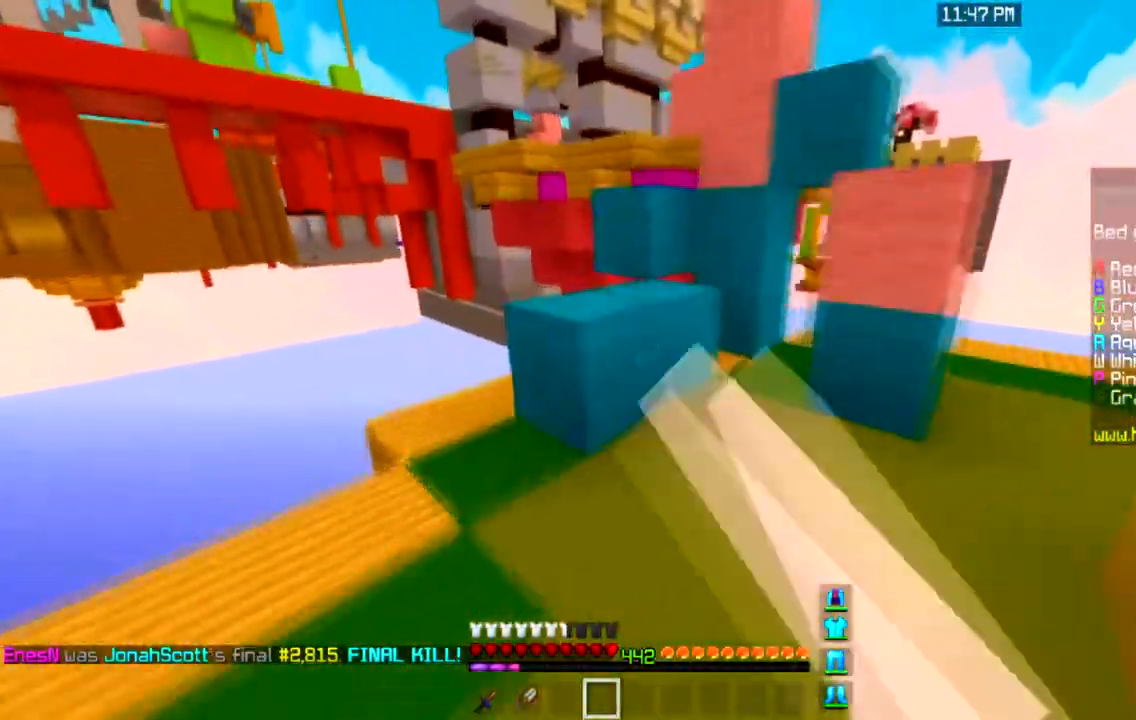
{"keys": ["d", "space", "w"], "mouse": ["left"], "events": [[33, "space", "down"], [133, "a", "down"], [267, "space", "up"], [400, "a", "up"], [400, "d", "down"], [467, "space", "down"]]}
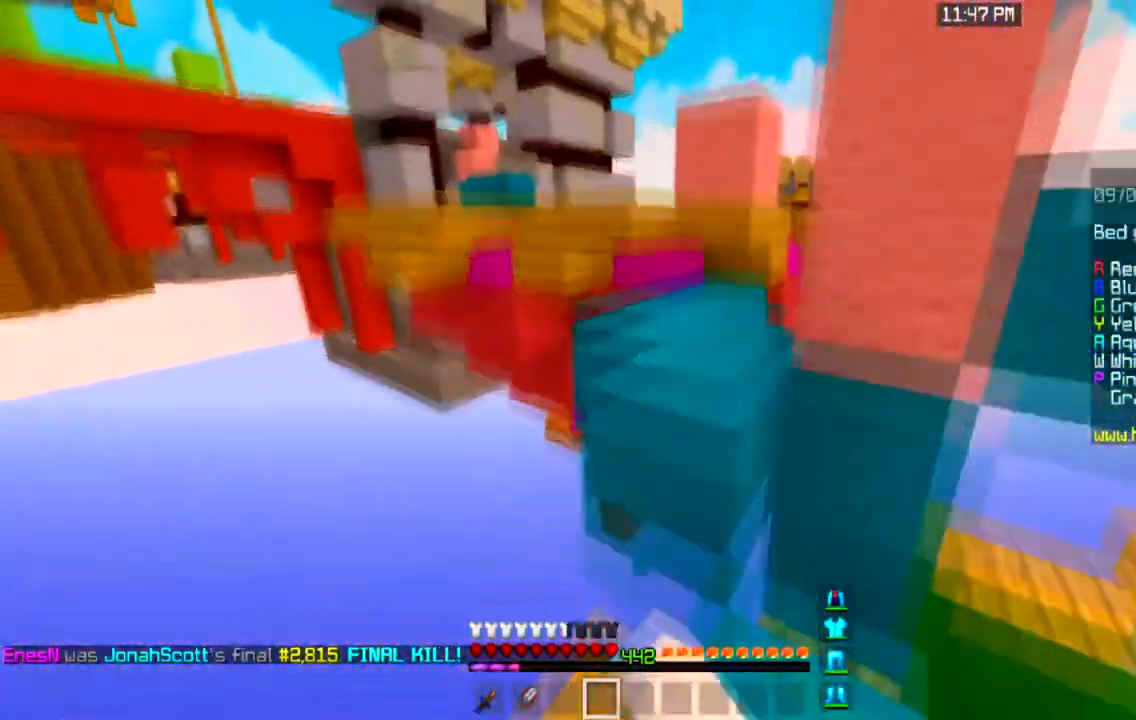
{"keys": ["a", "space", "w"], "mouse": ["left"], "events": [[100, "a", "down"], [167, "d", "up"], [167, "space", "up"], [301, "a", "up"], [334, "space", "down"], [467, "a", "down"]]}
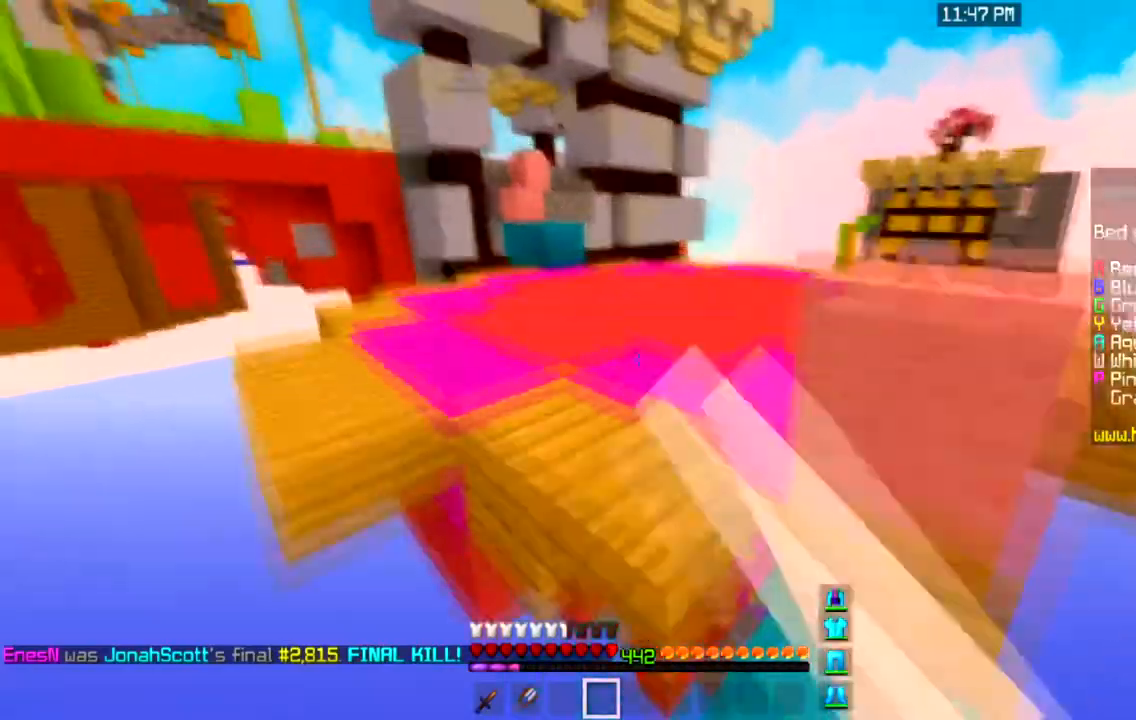
{"keys": ["w"], "mouse": ["left"], "events": [[66, "space", "up"], [200, "a", "up"], [200, "space", "down"], [467, "space", "up"]]}
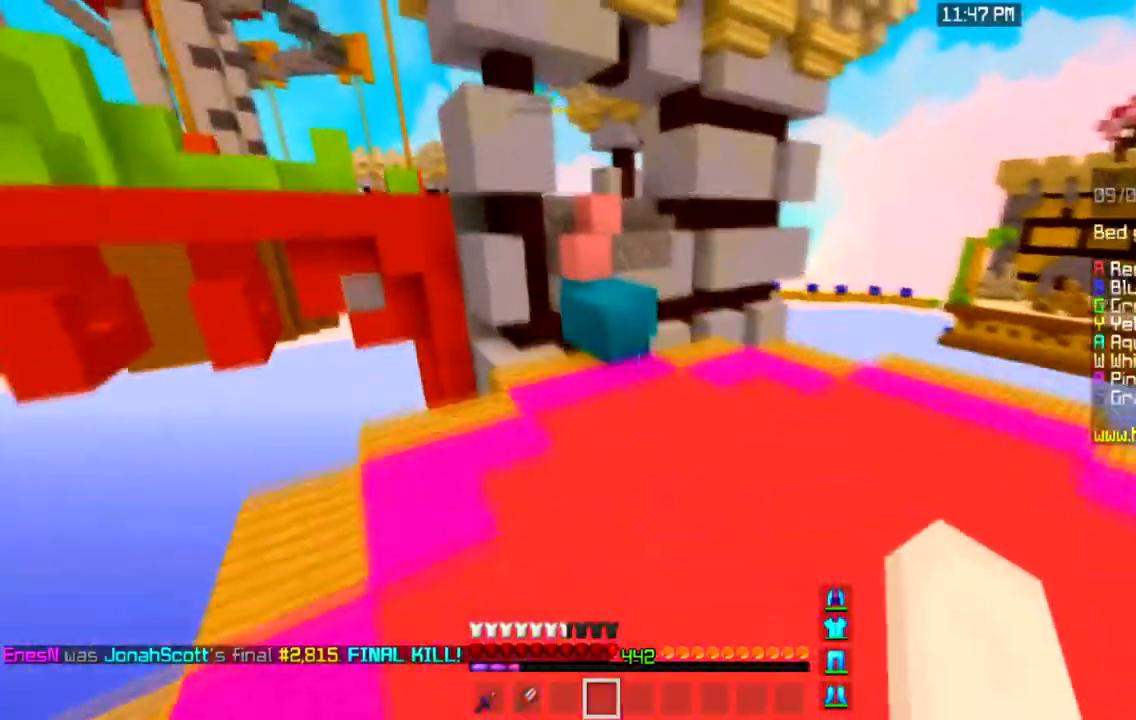
{"keys": ["w"], "mouse": ["left"], "events": []}